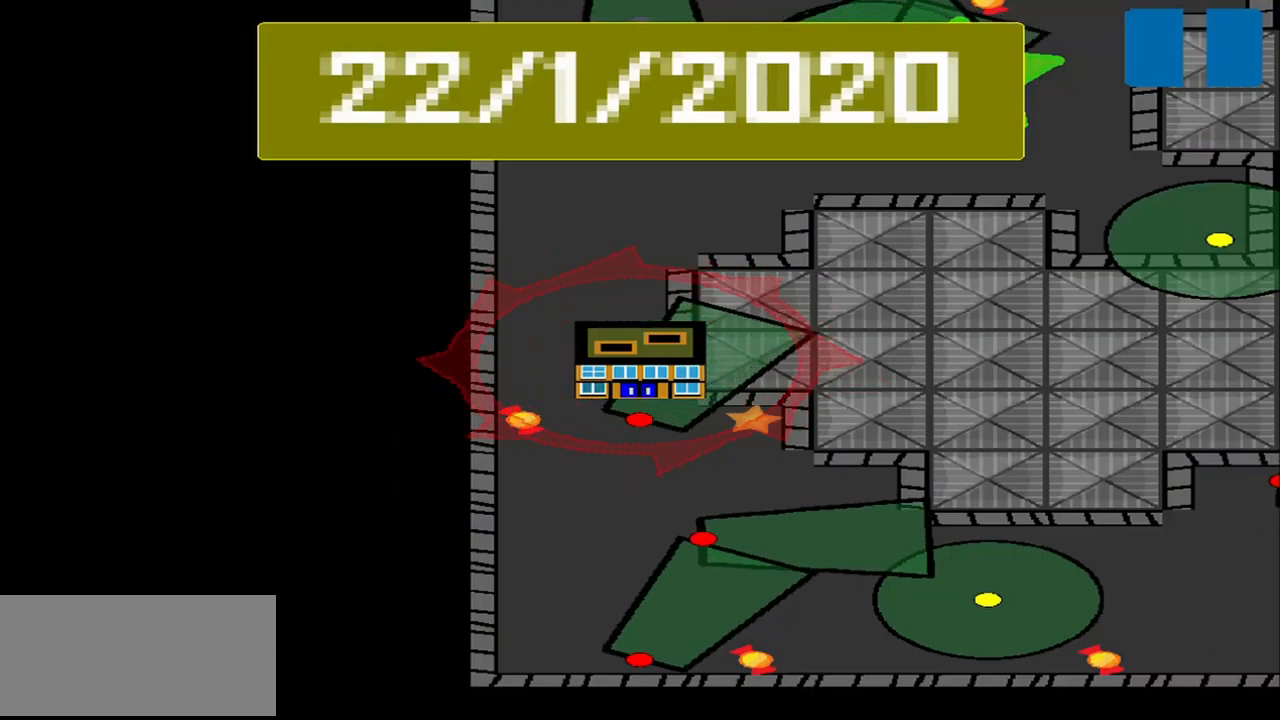
Gameplay with a controller (PlayStation layout); each line is a JSON object with the inputs held at the frame after it. "events" lists button and stick changes between this image and that frame as [ms after this image, input, new state], when the widget could be followed in between. Not read: L2 L3 R2 R3 right_stick.
{"buttons": [], "left_stick": "center", "events": []}
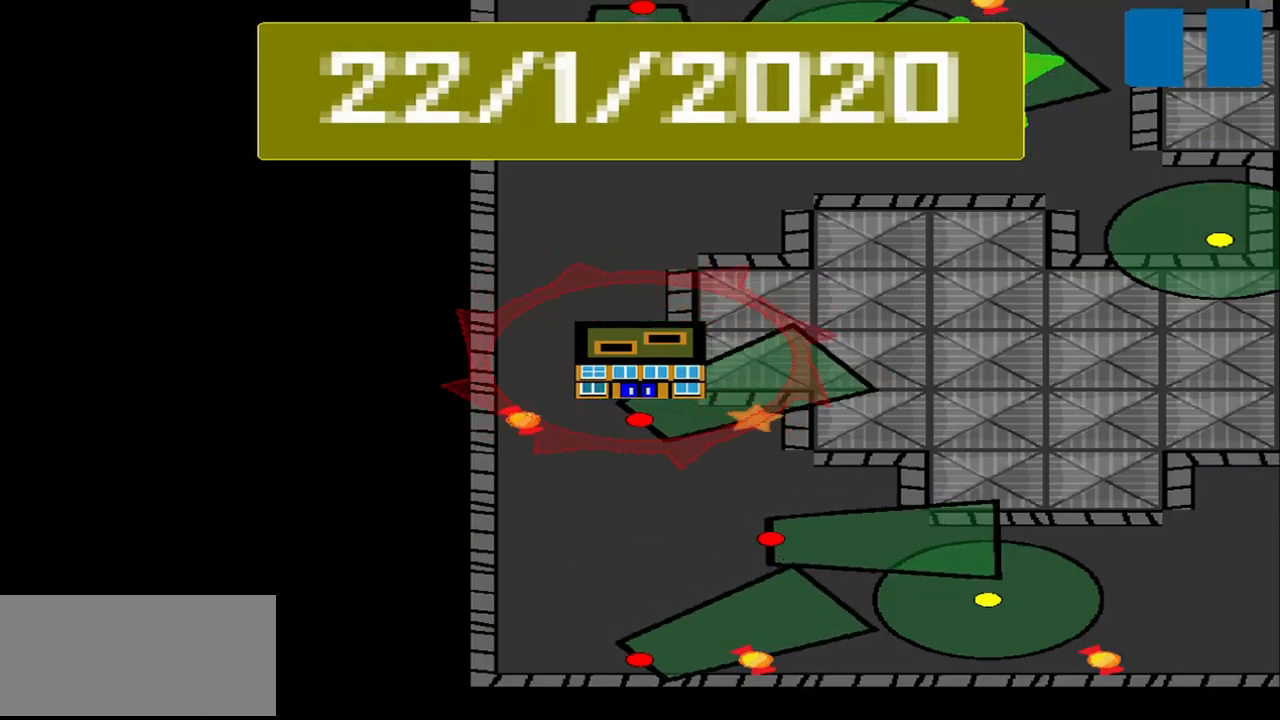
{"buttons": [], "left_stick": "center", "events": []}
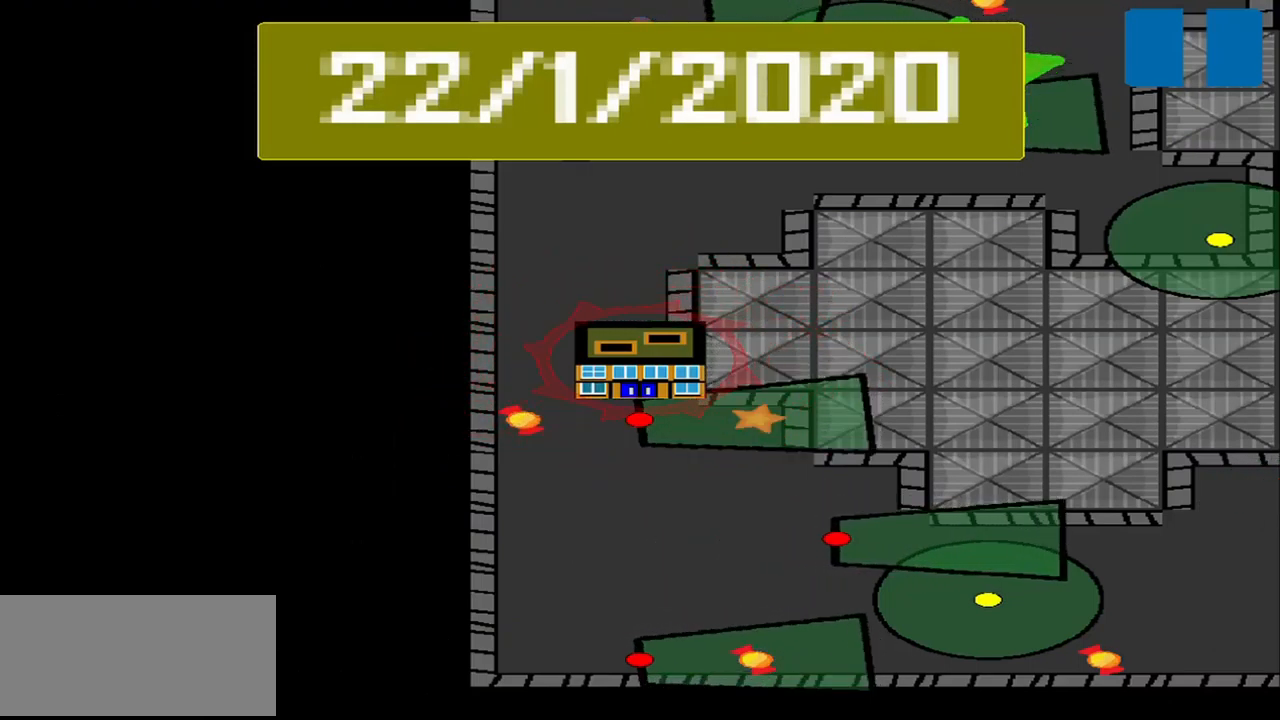
{"buttons": [], "left_stick": "center", "events": []}
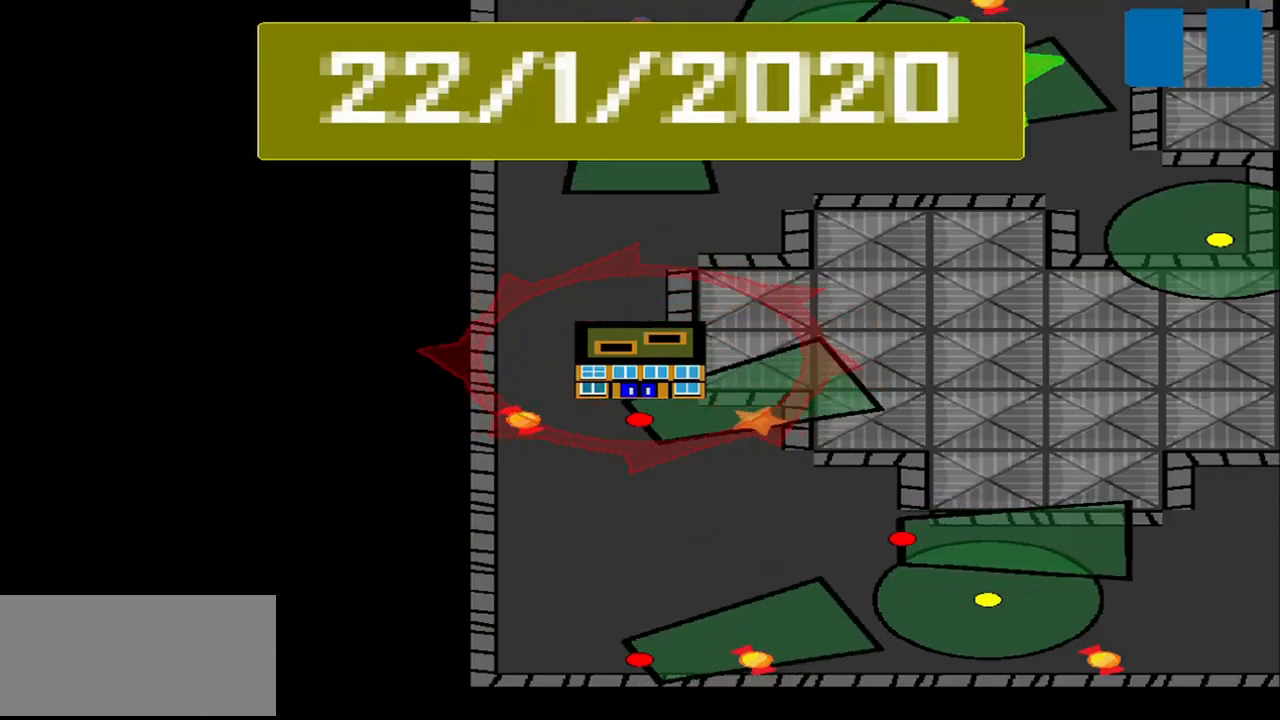
{"buttons": [], "left_stick": "center", "events": []}
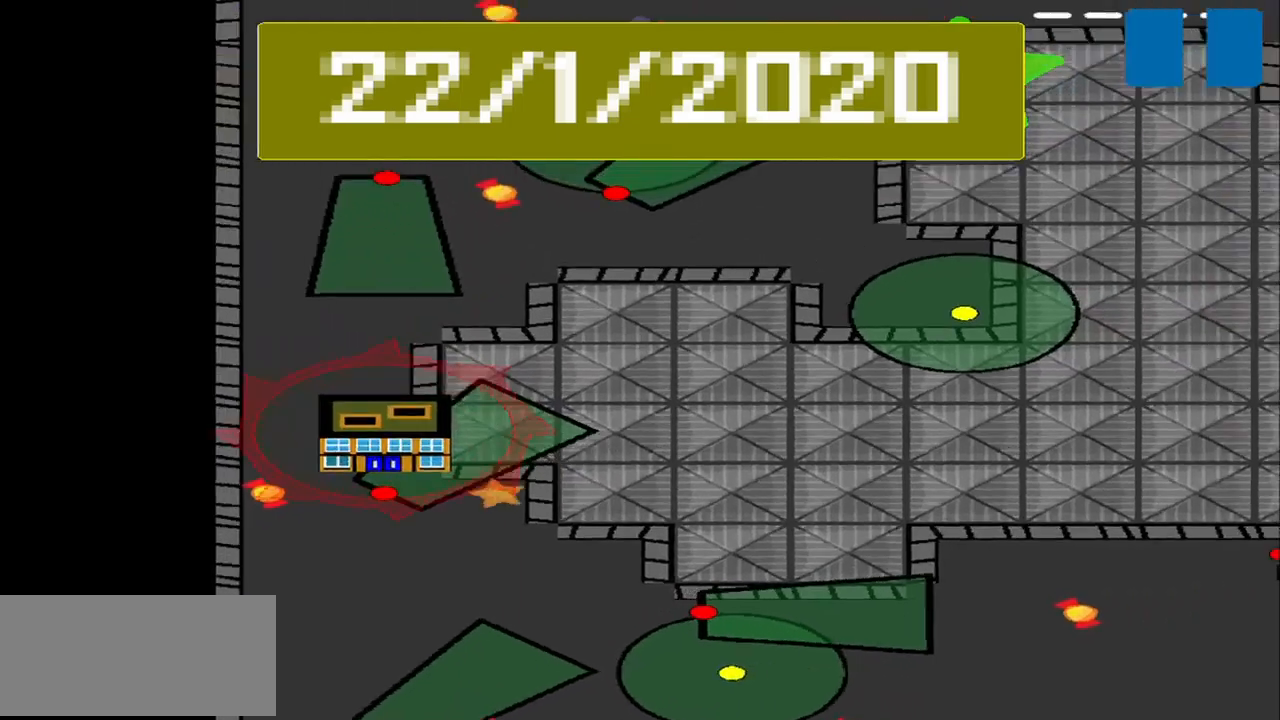
{"buttons": [], "left_stick": "center", "events": []}
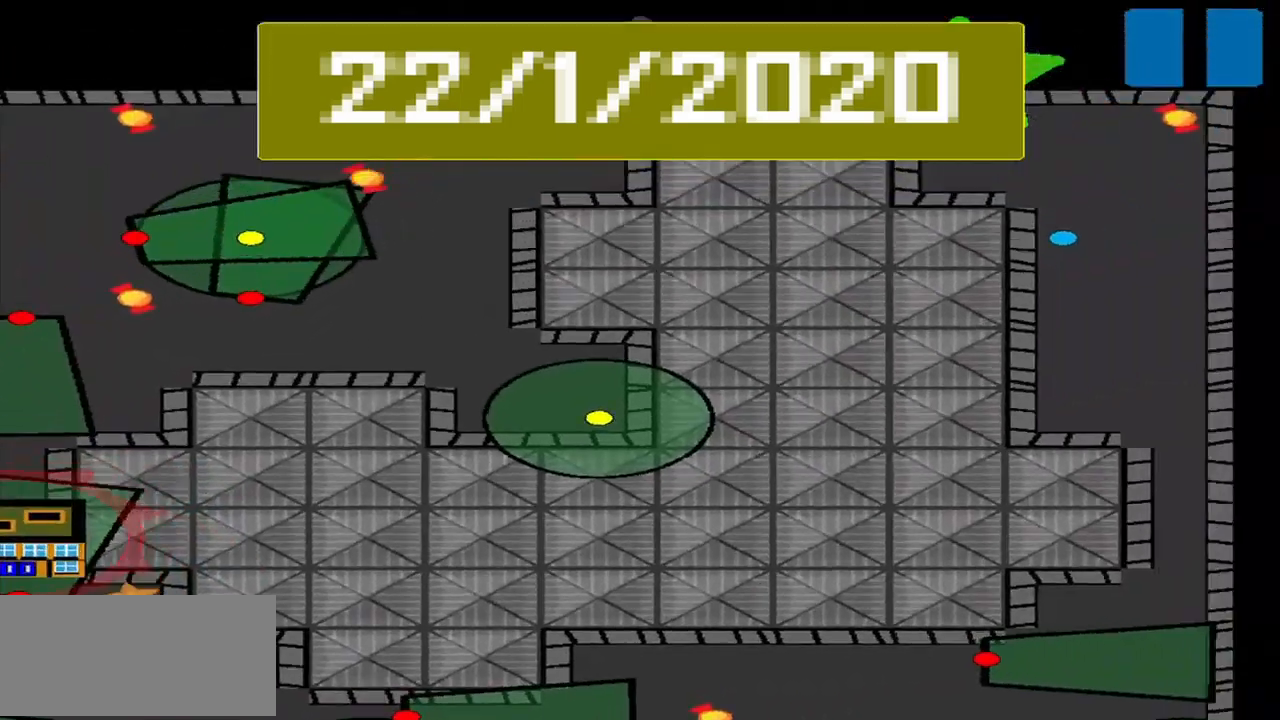
{"buttons": [], "left_stick": "center", "events": []}
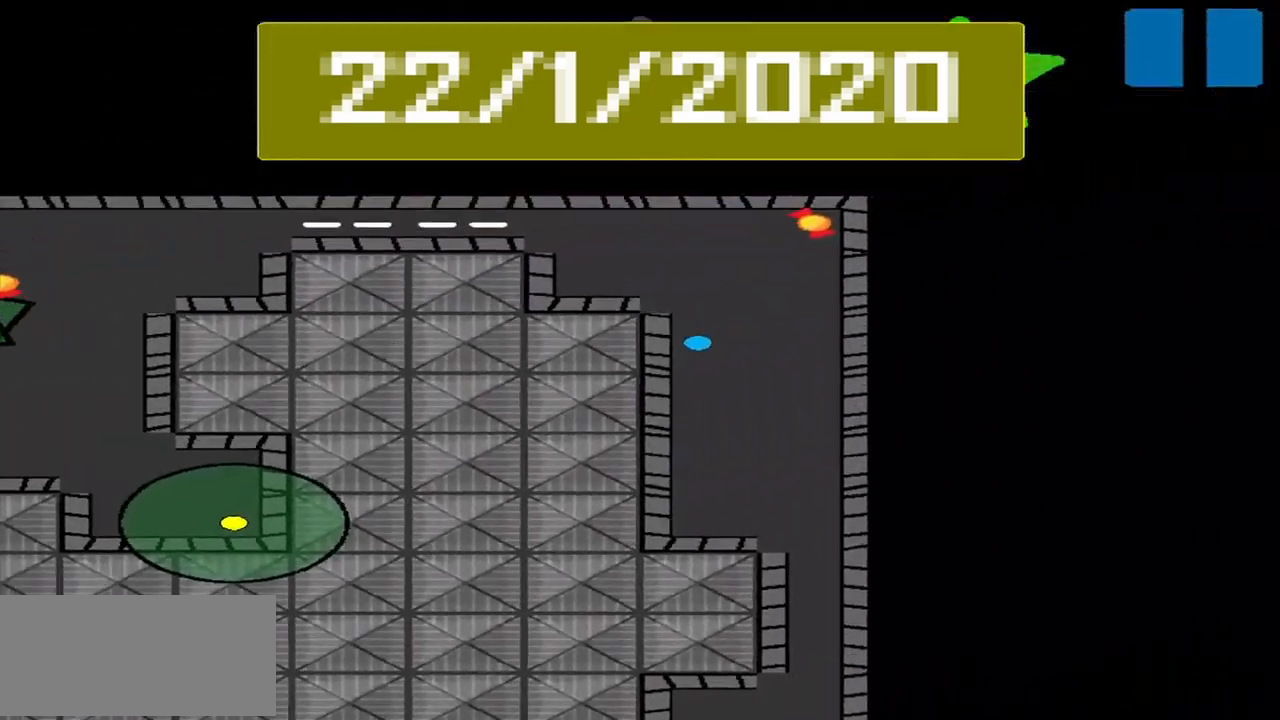
{"buttons": [], "left_stick": "up", "events": [[42, "left_stick", "up-right"], [417, "left_stick", "up"]]}
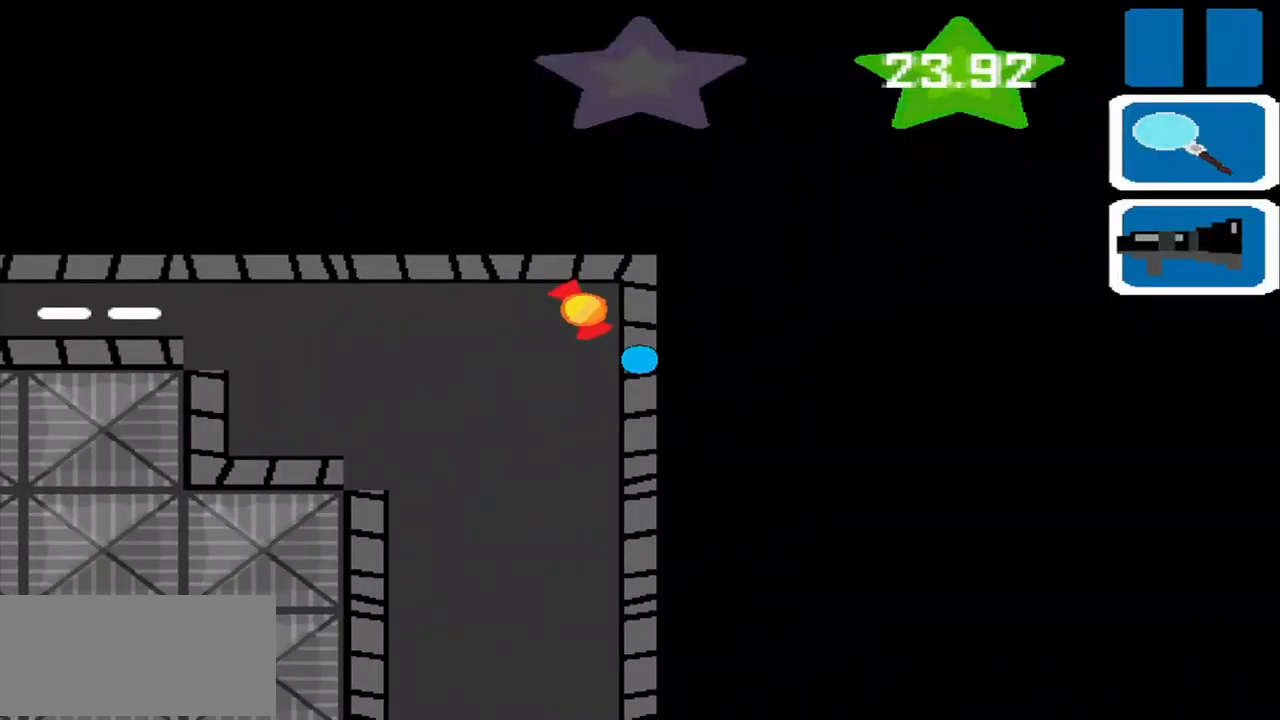
{"buttons": [], "left_stick": "down-left", "events": [[42, "left_stick", "up-left"], [209, "left_stick", "down-left"]]}
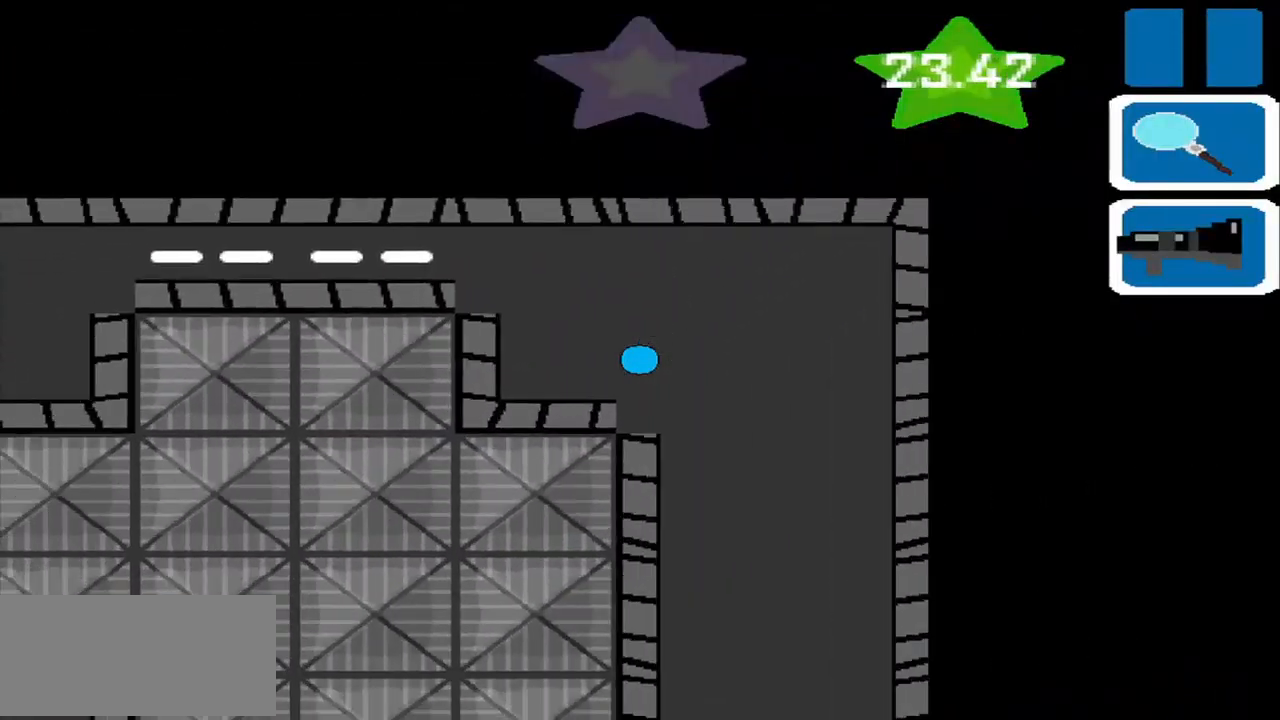
{"buttons": [], "left_stick": "center", "events": [[125, "left_stick", "up-left"], [334, "SQUARE", "down"], [334, "left_stick", "center"], [417, "SQUARE", "up"]]}
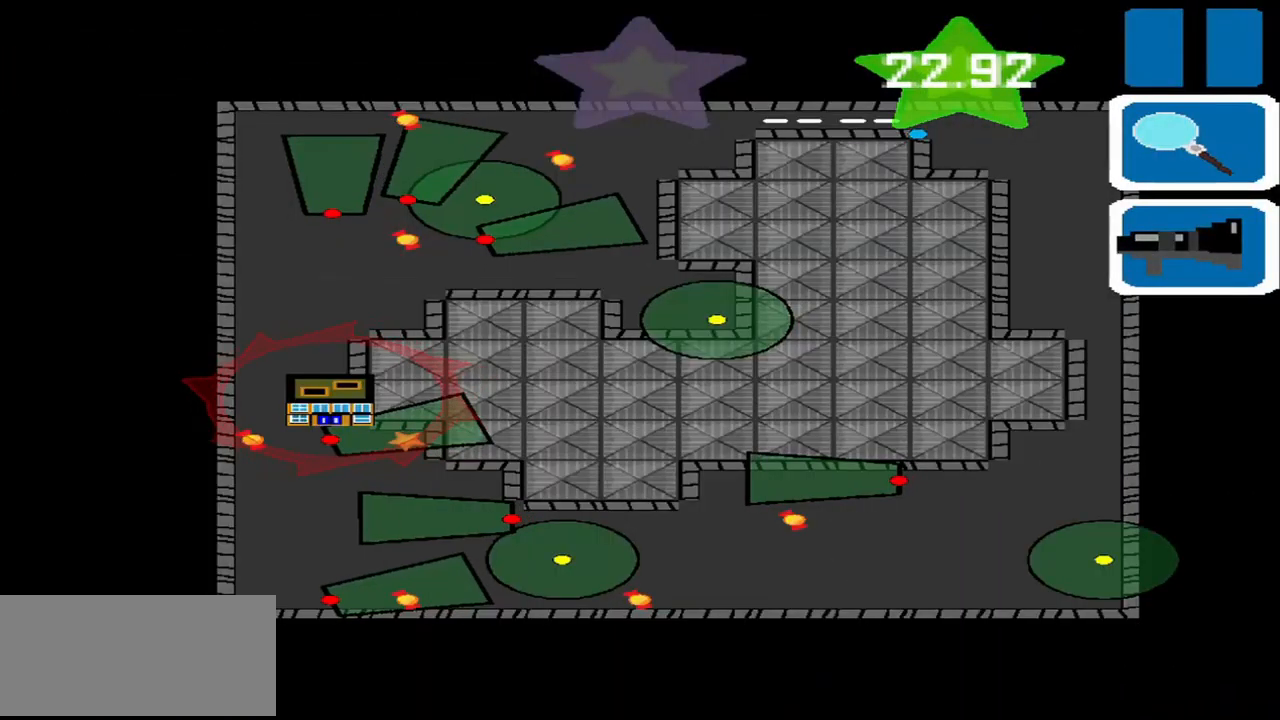
{"buttons": [], "left_stick": "center", "events": []}
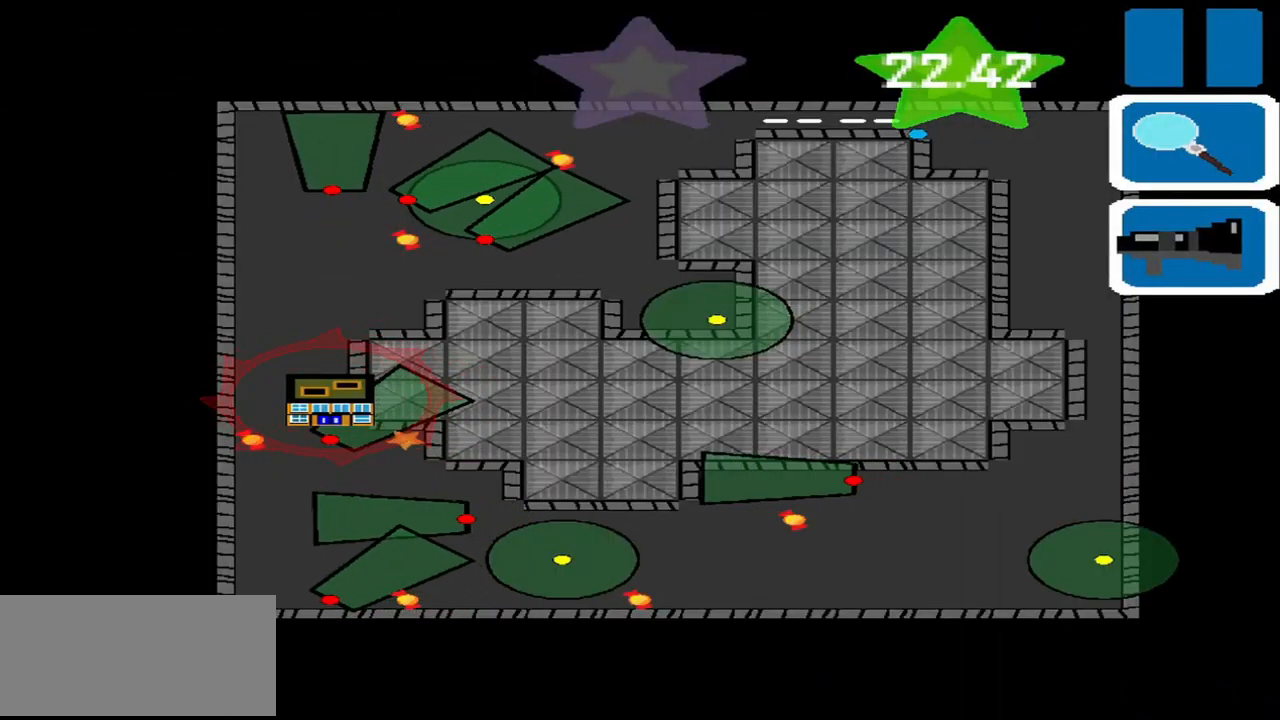
{"buttons": [], "left_stick": "center", "events": []}
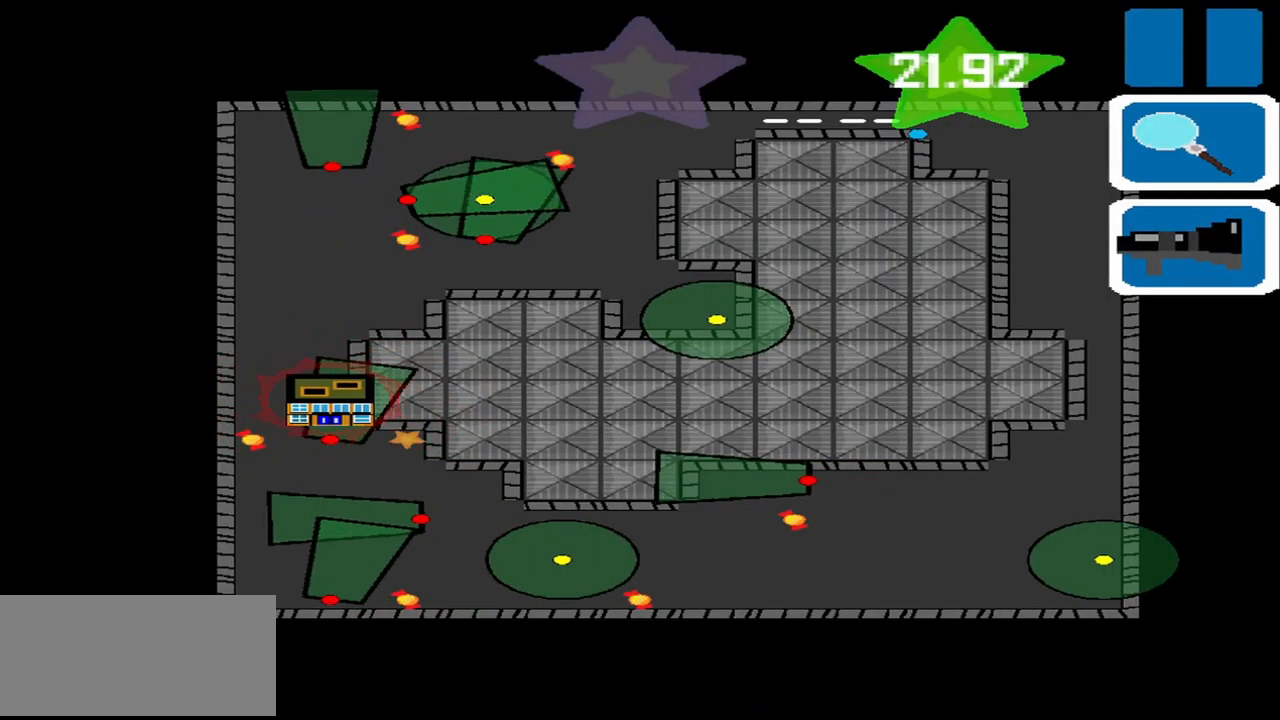
{"buttons": [], "left_stick": "left", "events": [[209, "SQUARE", "down"], [250, "SQUARE", "up"], [334, "left_stick", "up"], [459, "left_stick", "left"]]}
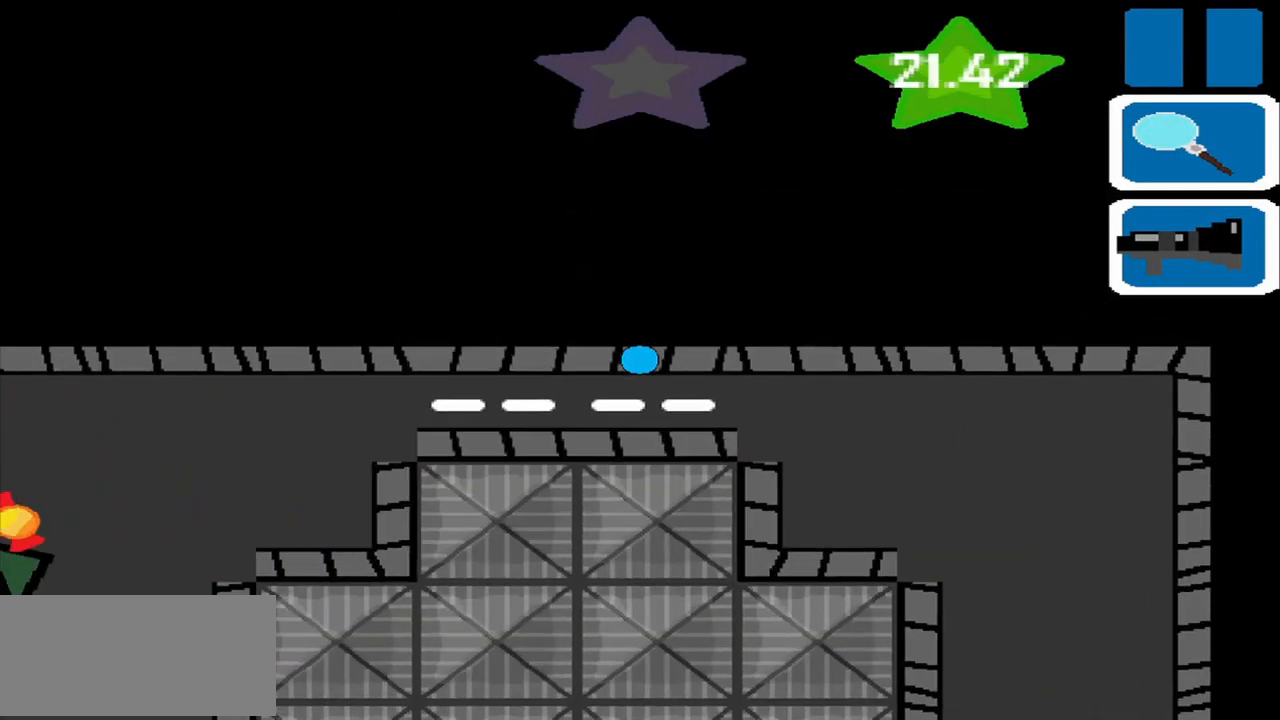
{"buttons": [], "left_stick": "left", "events": [[84, "left_stick", "down-left"], [417, "left_stick", "left"]]}